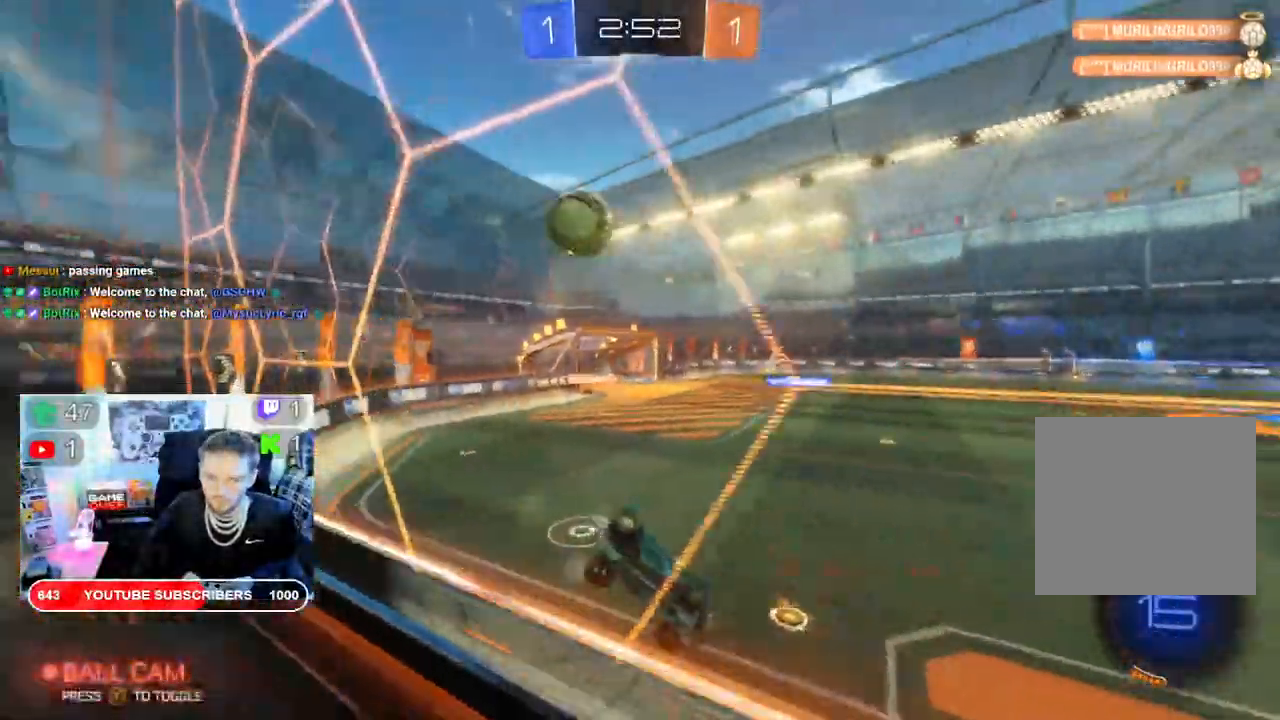
Gameplay with a controller (Xbox layout); each line is a JSON object with the inputs held at the frame after it. "events" lists button and stick changes between this image and that frame as [ms after this image, input, new state], when the widget could be followed in between. Not read: X.
{"buttons": ["R2"], "left_stick": "left", "right_stick": "center", "events": []}
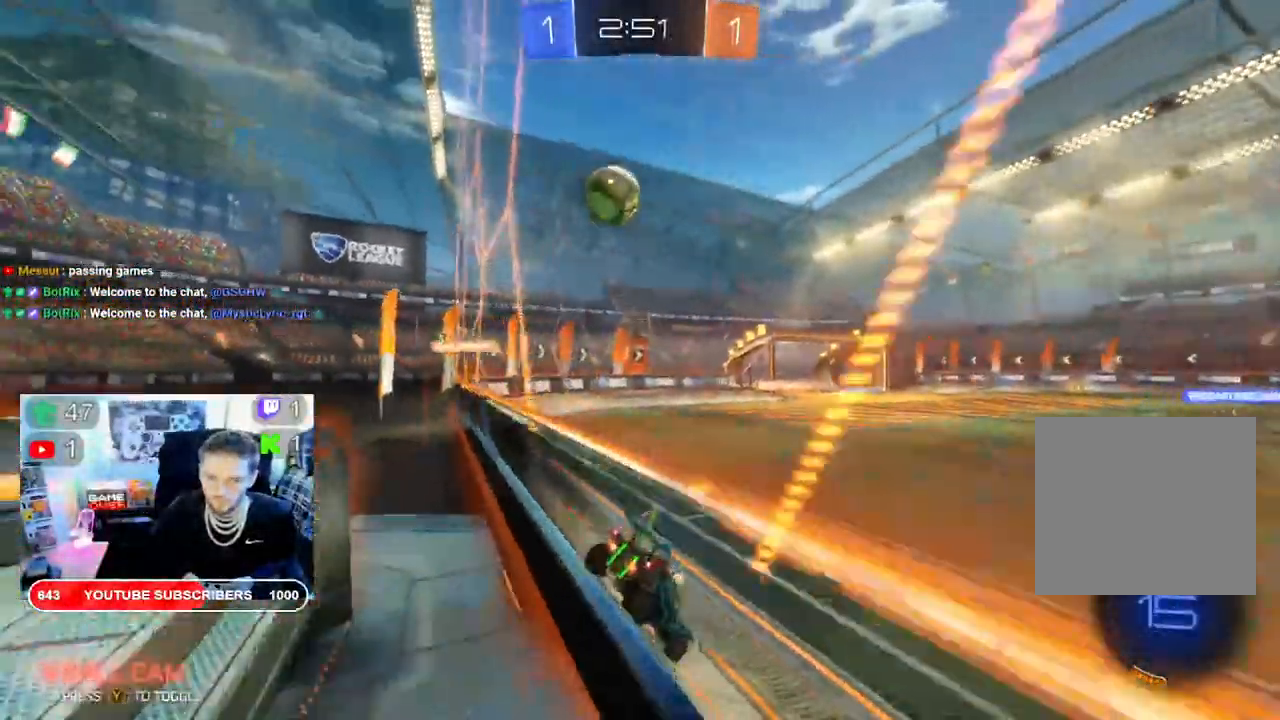
{"buttons": ["R2"], "left_stick": "left", "right_stick": "center", "events": []}
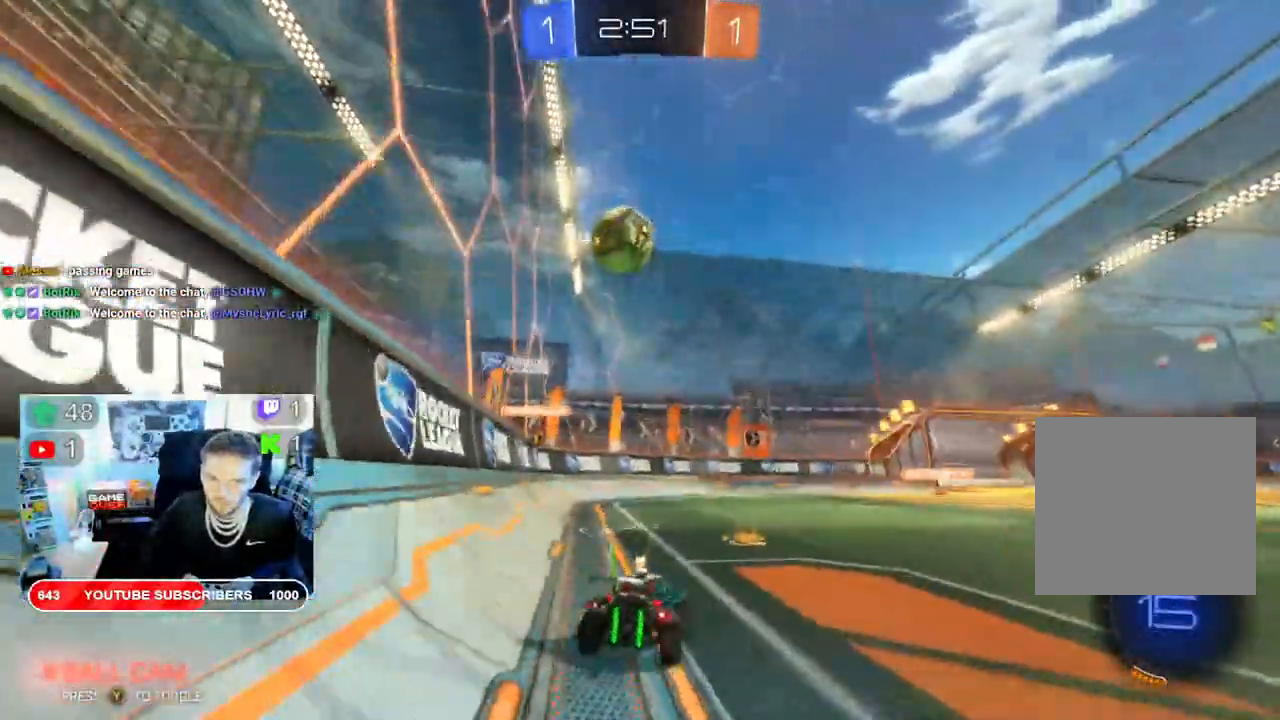
{"buttons": ["A", "R2"], "left_stick": "left", "right_stick": "center", "events": [[67, "R2", "up"], [167, "L2", "down"], [367, "R2", "down"], [400, "L2", "up"], [467, "A", "down"]]}
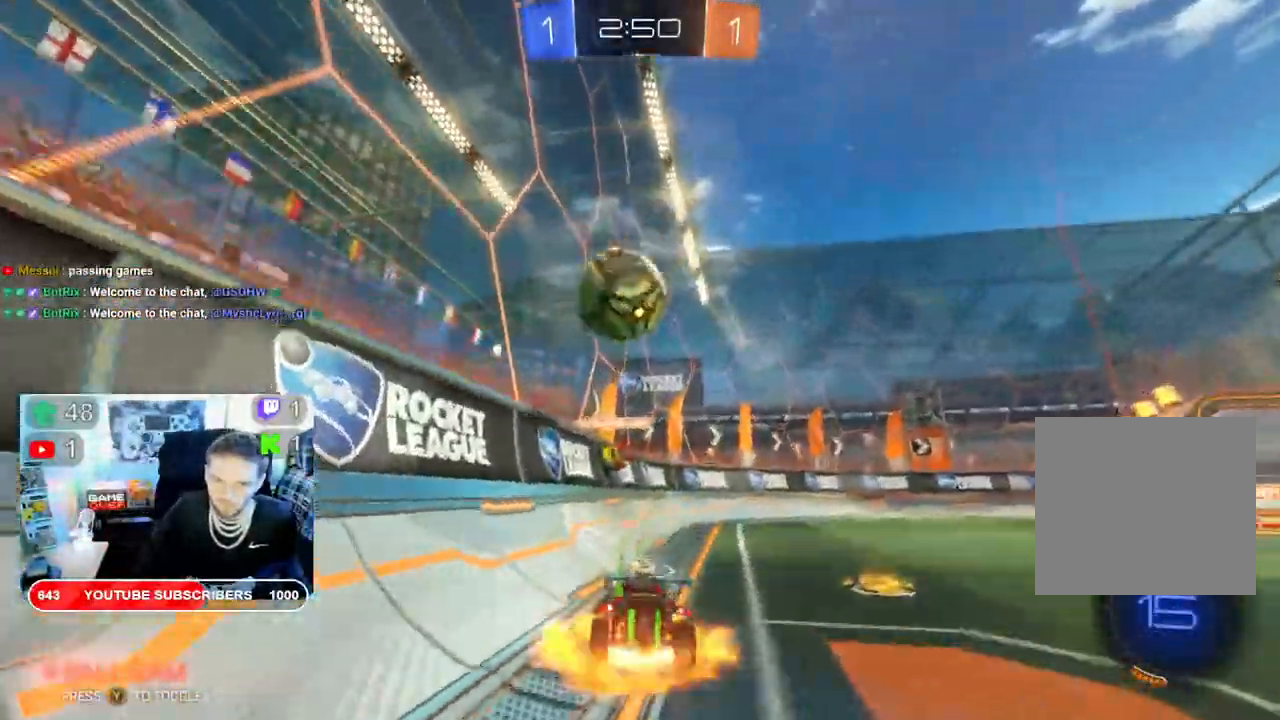
{"buttons": ["A", "R2"], "left_stick": "up-right", "right_stick": "center", "events": [[183, "A", "up"], [233, "A", "down"], [467, "left_stick", "up-right"]]}
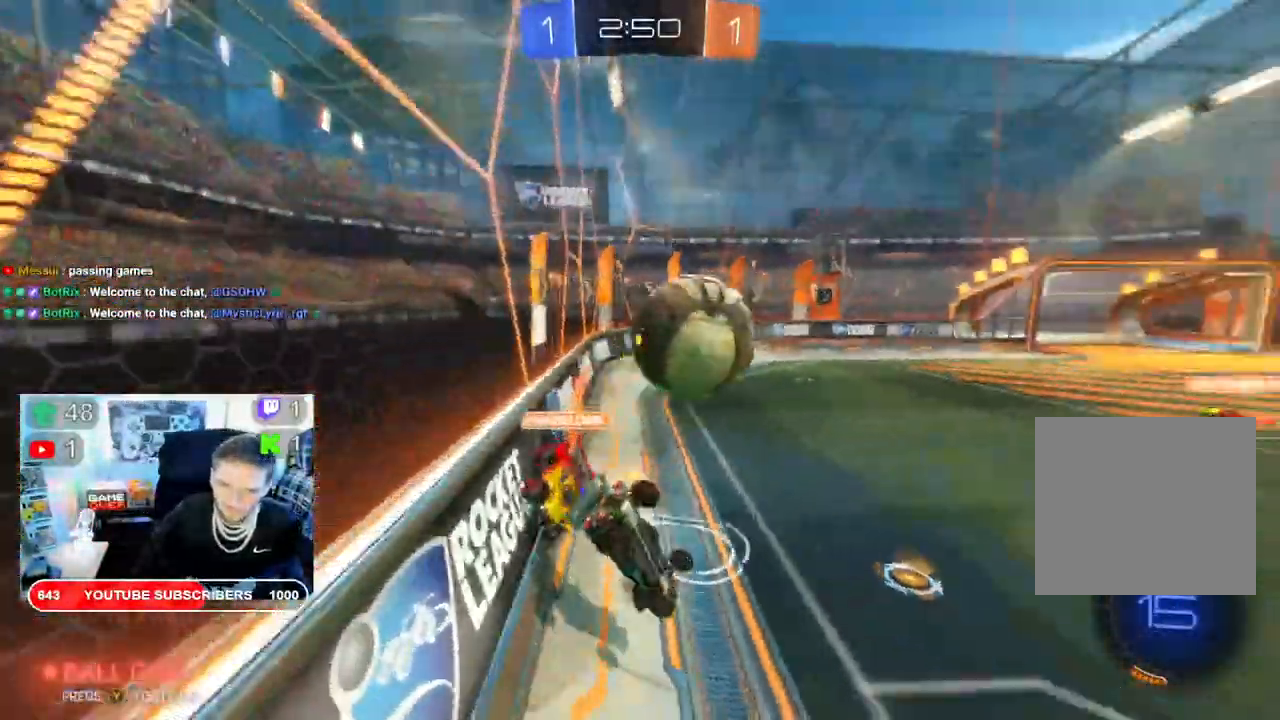
{"buttons": ["A", "R2"], "left_stick": "center", "right_stick": "center", "events": [[183, "left_stick", "center"]]}
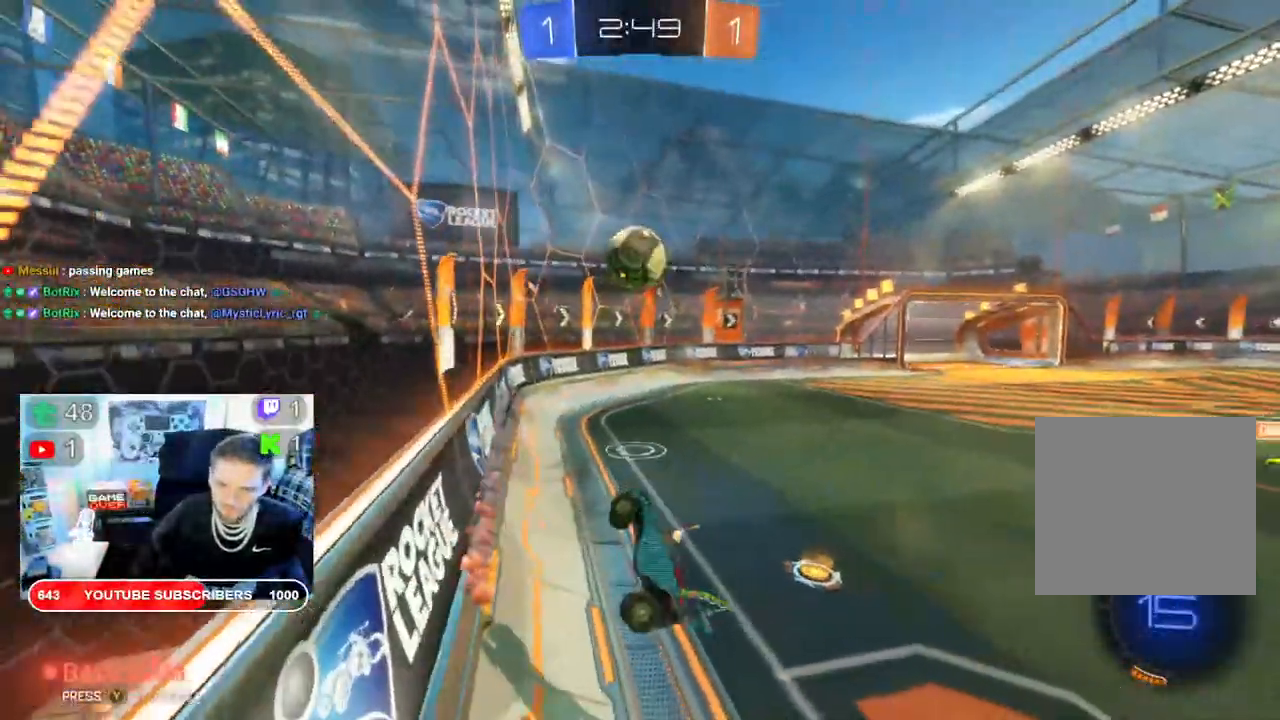
{"buttons": ["R2"], "left_stick": "right", "right_stick": "center", "events": [[33, "left_stick", "right"], [183, "A", "up"]]}
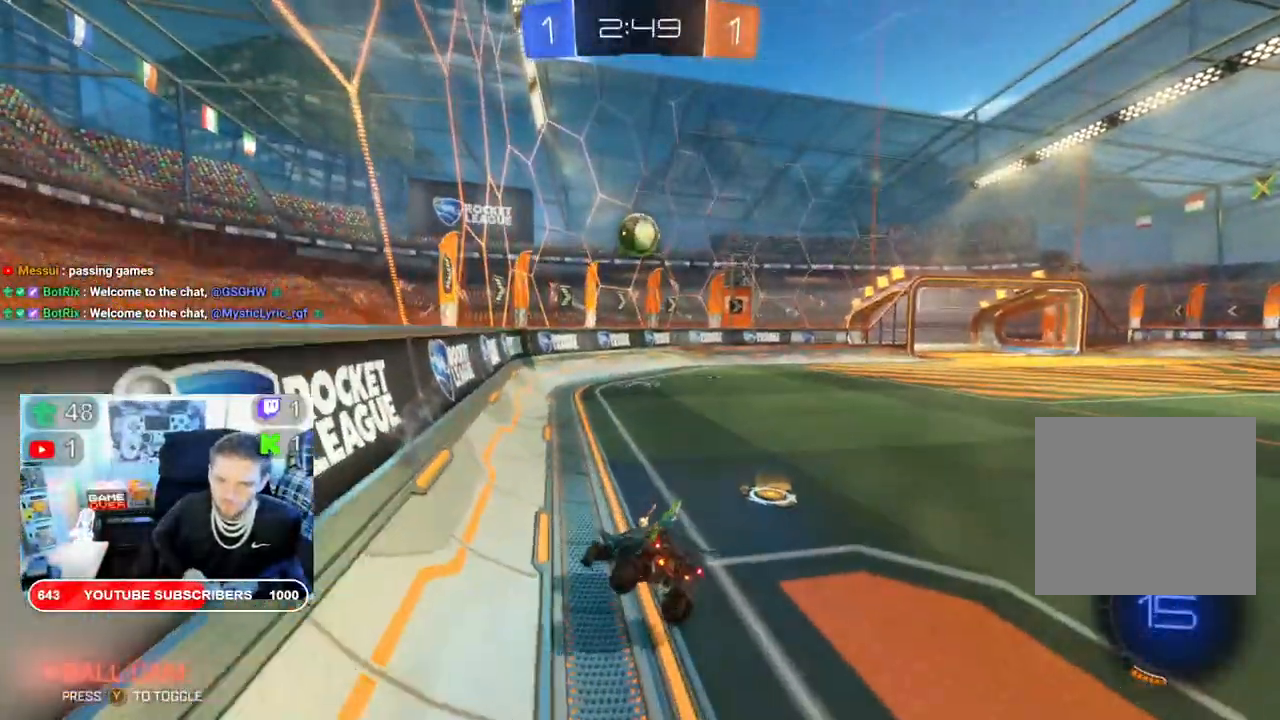
{"buttons": ["B", "R2"], "left_stick": "right", "right_stick": "center", "events": [[233, "B", "down"]]}
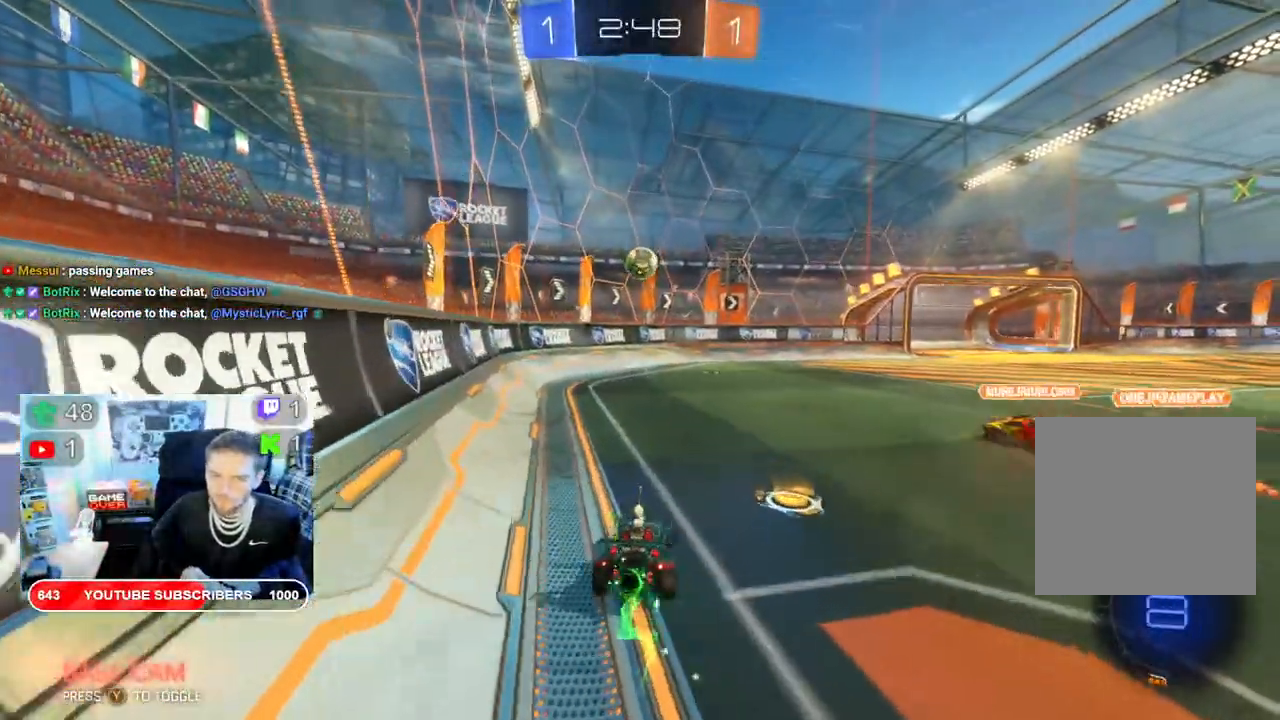
{"buttons": ["R2"], "left_stick": "down-left", "right_stick": "center", "events": [[167, "left_stick", "down"], [217, "left_stick", "down-left"], [267, "B", "up"]]}
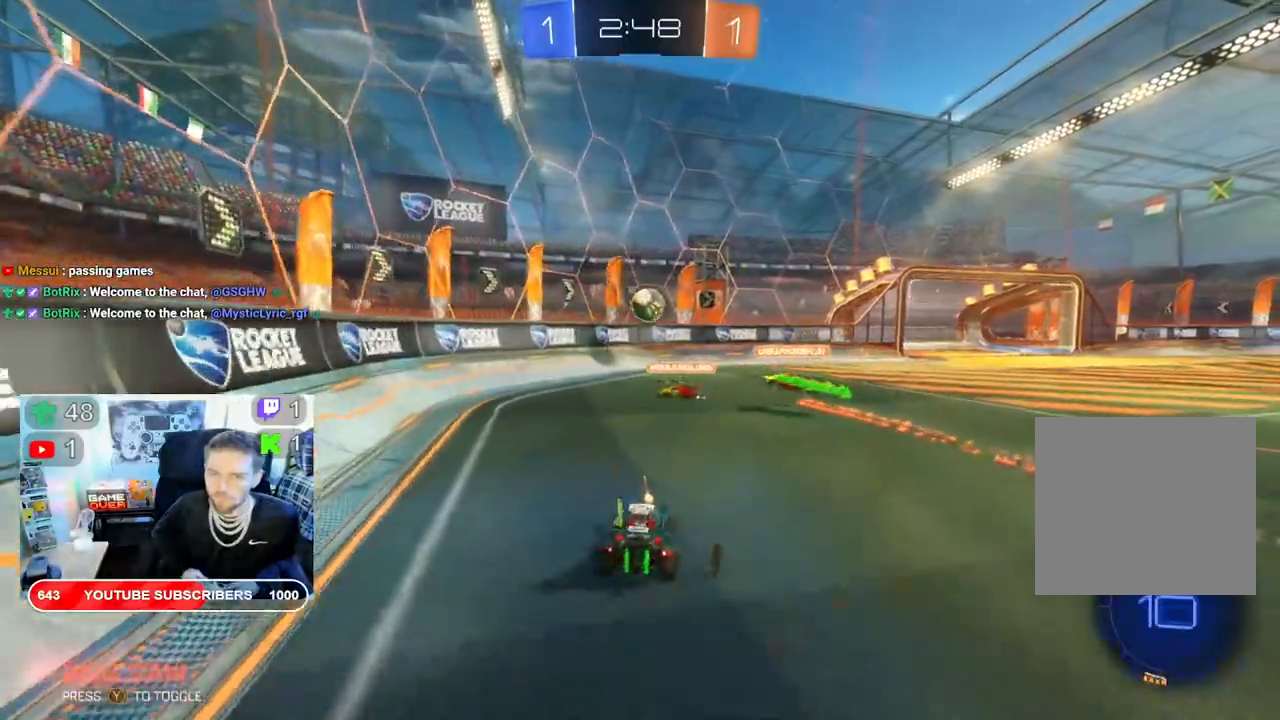
{"buttons": [], "left_stick": "right", "right_stick": "center", "events": [[33, "left_stick", "right"], [350, "R2", "up"]]}
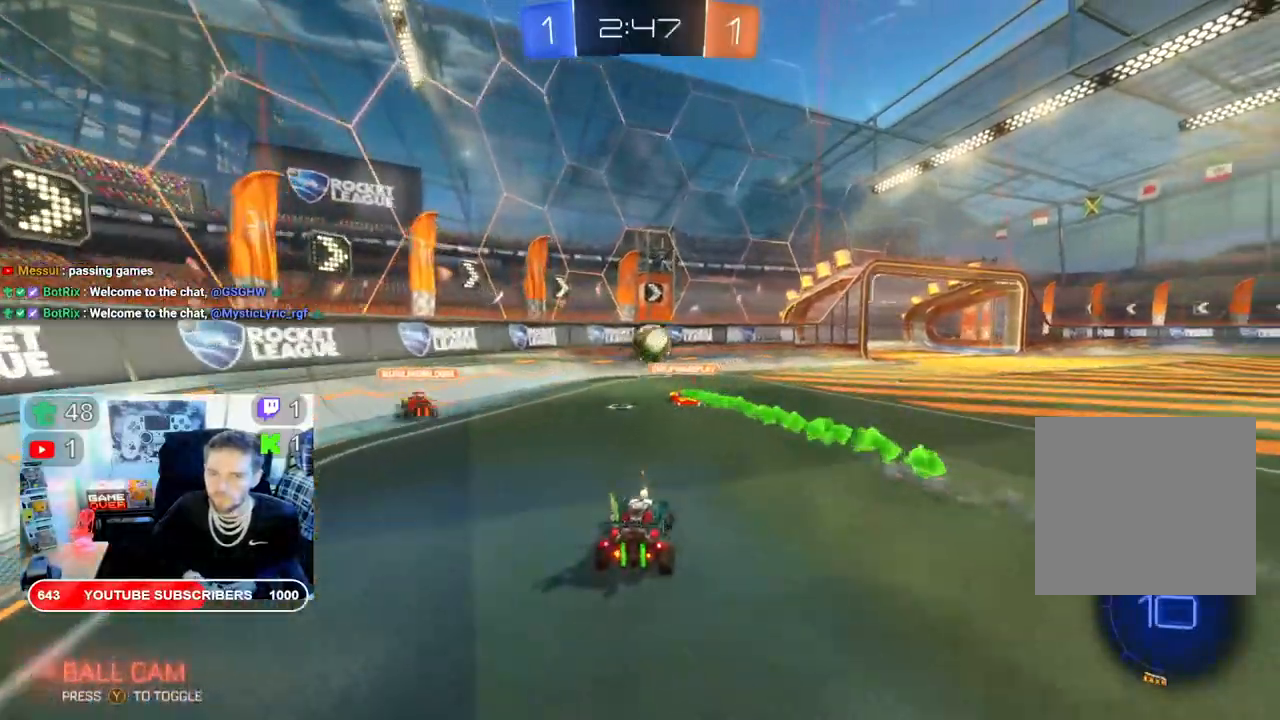
{"buttons": ["B", "R2"], "left_stick": "left", "right_stick": "center", "events": [[50, "R2", "down"], [200, "B", "down"], [233, "left_stick", "center"], [350, "left_stick", "left"]]}
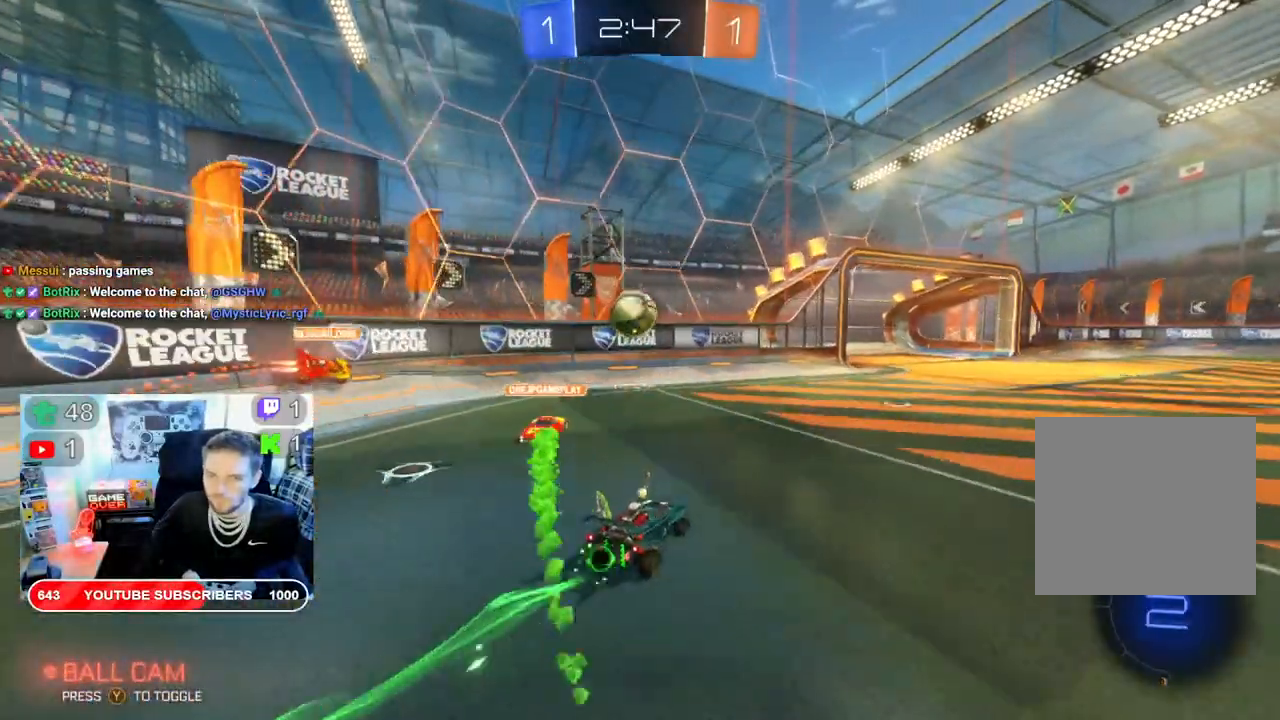
{"buttons": ["R2"], "left_stick": "center", "right_stick": "center", "events": [[83, "left_stick", "center"], [350, "left_stick", "left"], [500, "B", "up"], [500, "left_stick", "center"]]}
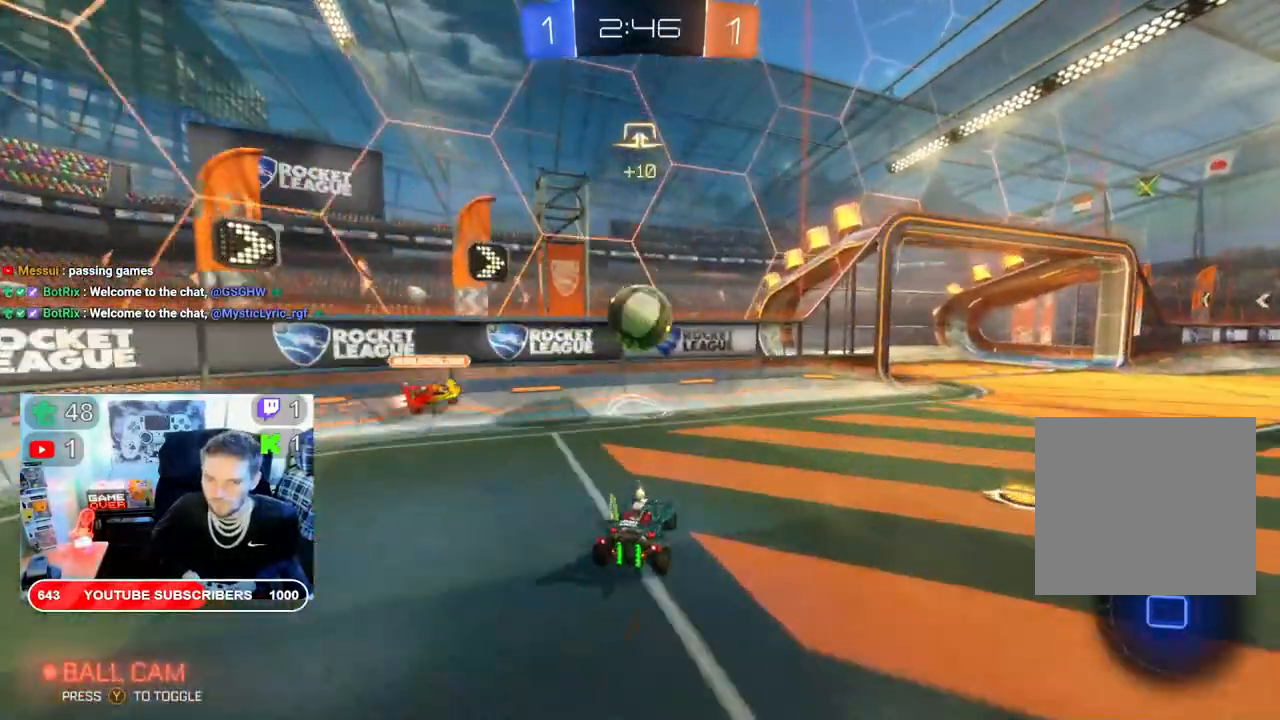
{"buttons": ["A", "R2"], "left_stick": "right", "right_stick": "center", "events": [[50, "left_stick", "right"], [233, "A", "down"]]}
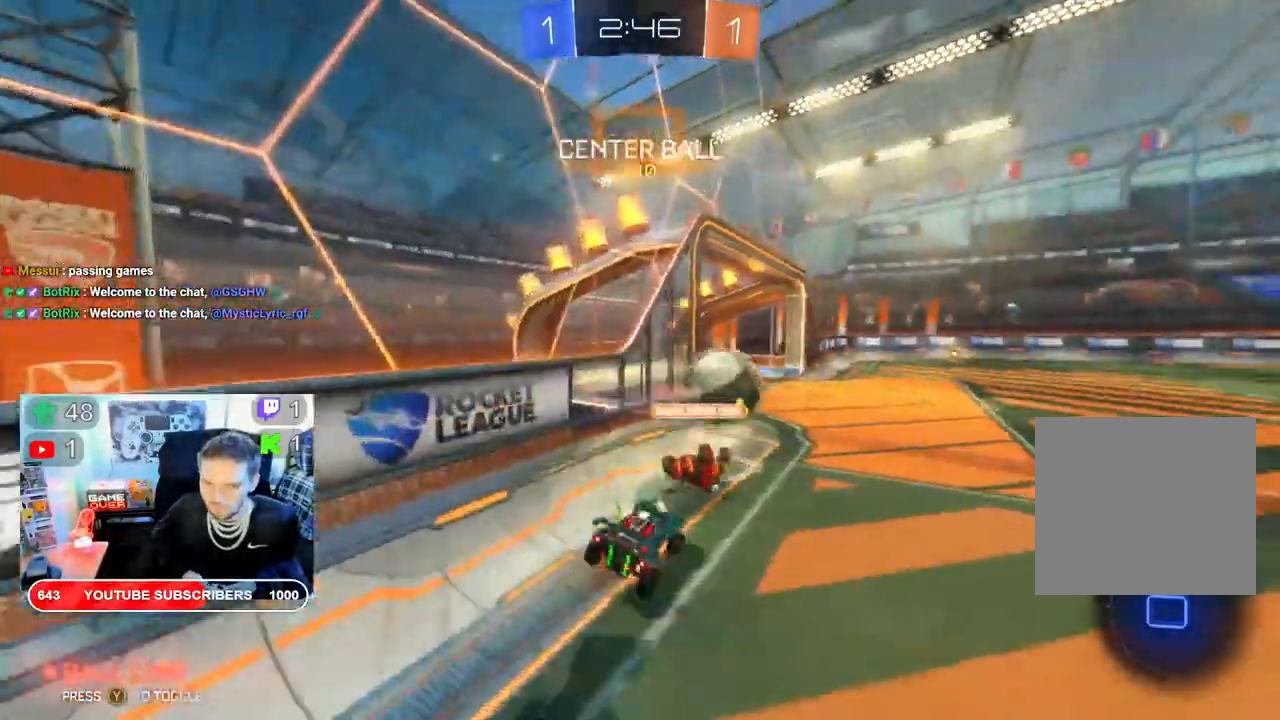
{"buttons": ["R2"], "left_stick": "right", "right_stick": "center", "events": [[383, "A", "up"]]}
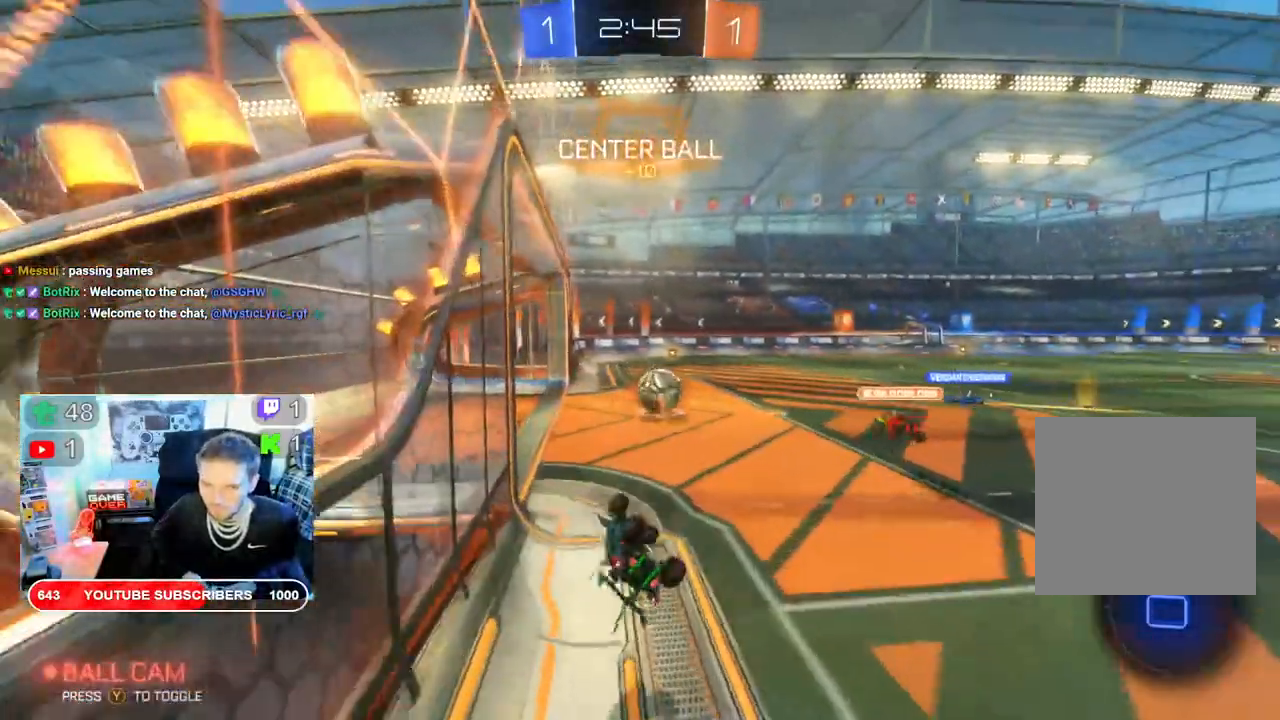
{"buttons": ["R2"], "left_stick": "right", "right_stick": "center"}
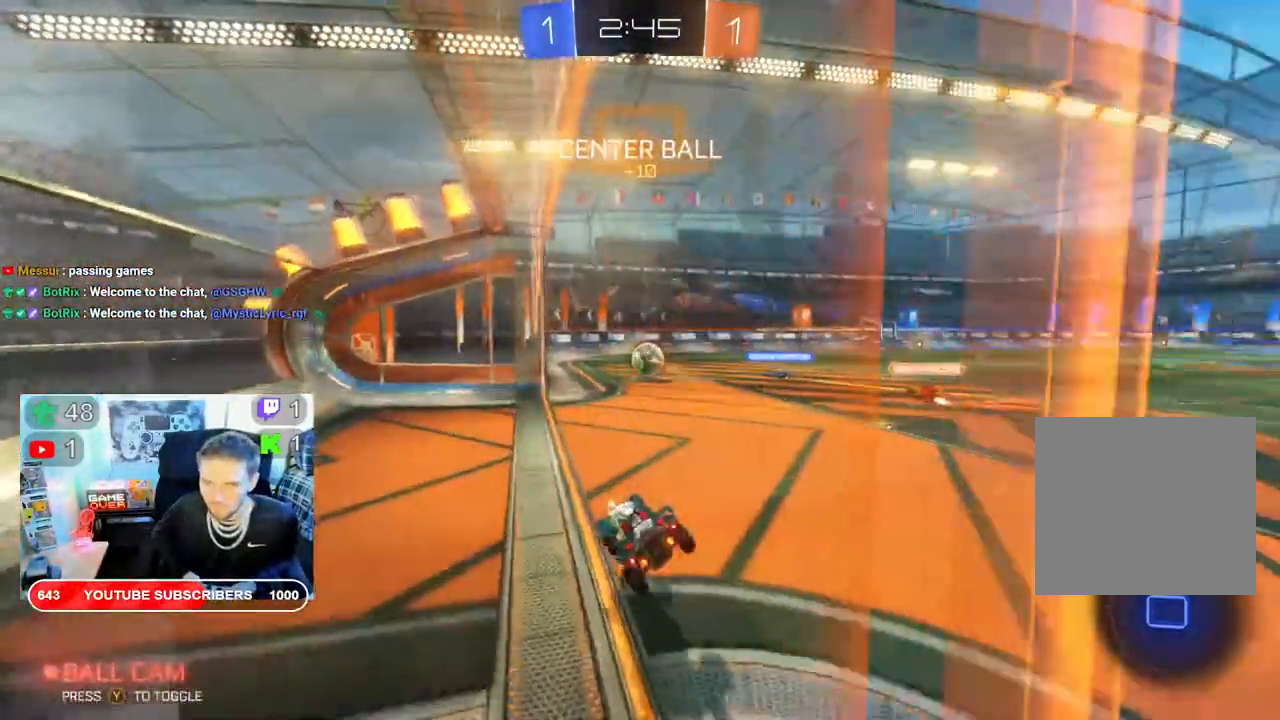
{"buttons": ["R2"], "left_stick": "right", "right_stick": "center", "events": [[167, "B", "down"], [267, "B", "up"]]}
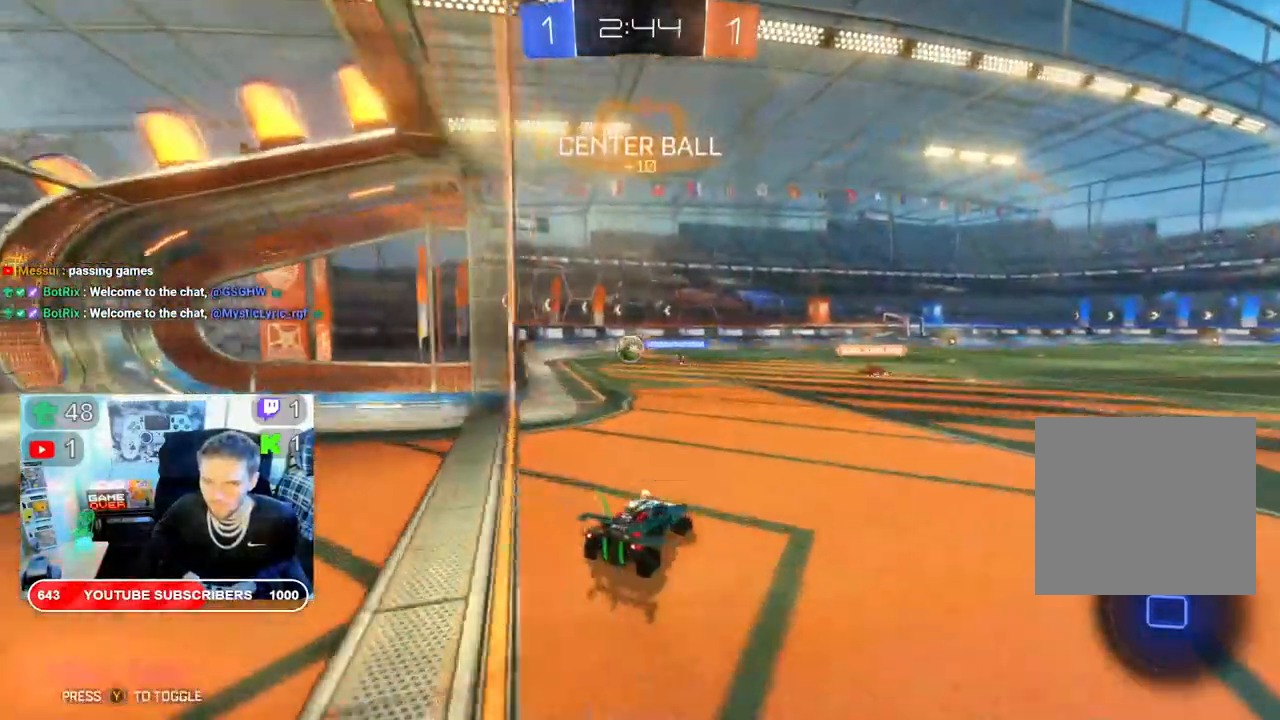
{"buttons": ["Y", "R2"], "left_stick": "right", "right_stick": "center", "events": [[417, "Y", "down"]]}
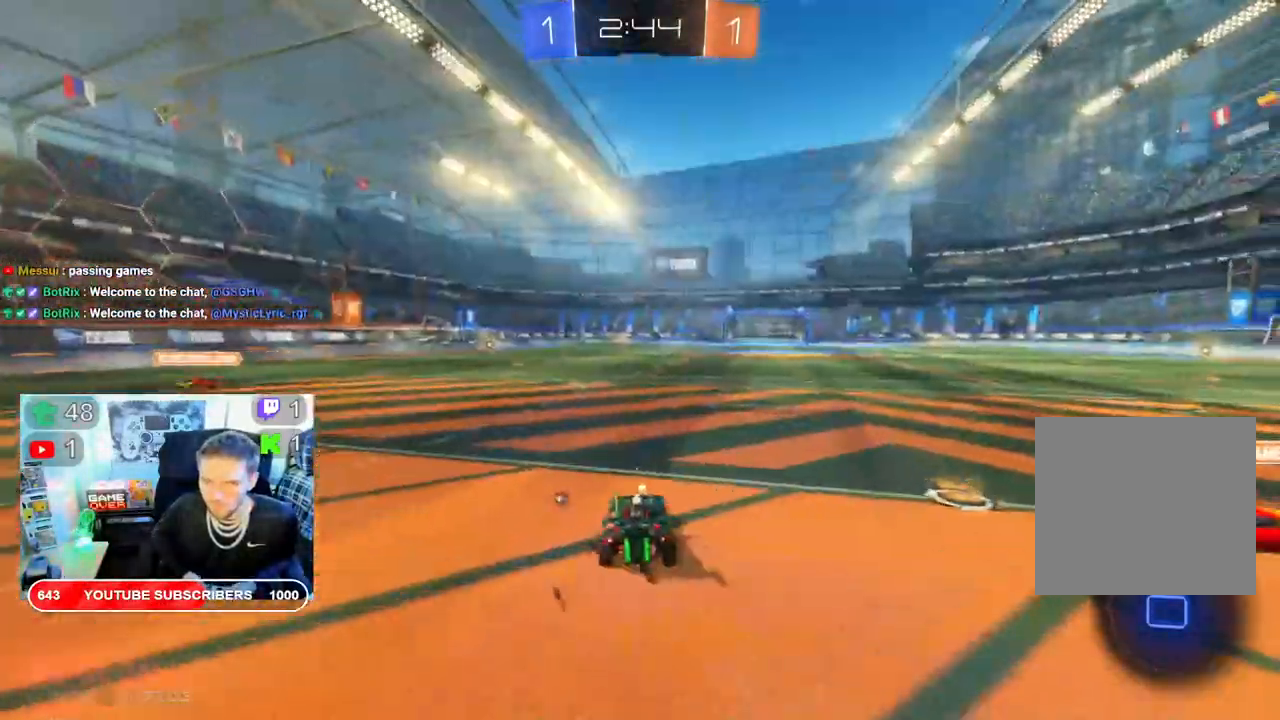
{"buttons": ["R2"], "left_stick": "left", "right_stick": "center", "events": [[67, "Y", "up"], [133, "left_stick", "center"], [300, "left_stick", "left"]]}
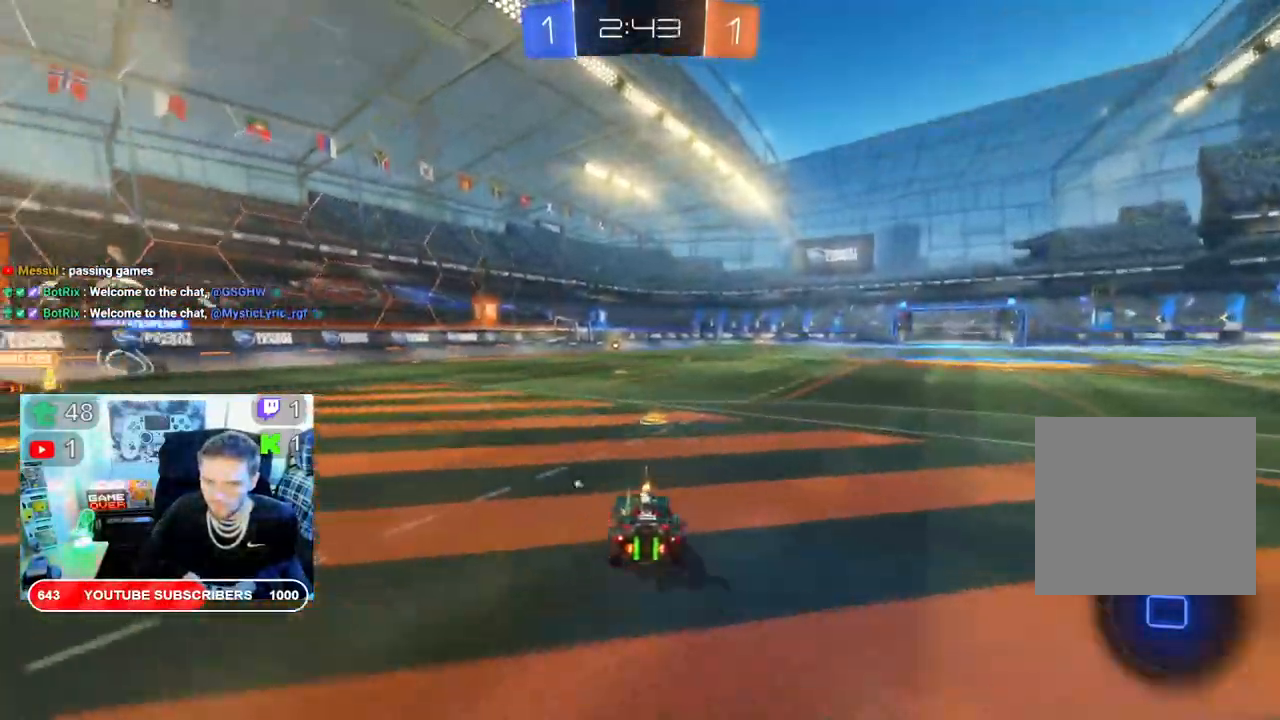
{"buttons": ["R2"], "left_stick": "center", "right_stick": "center", "events": [[33, "B", "down"], [50, "left_stick", "center"], [500, "B", "up"]]}
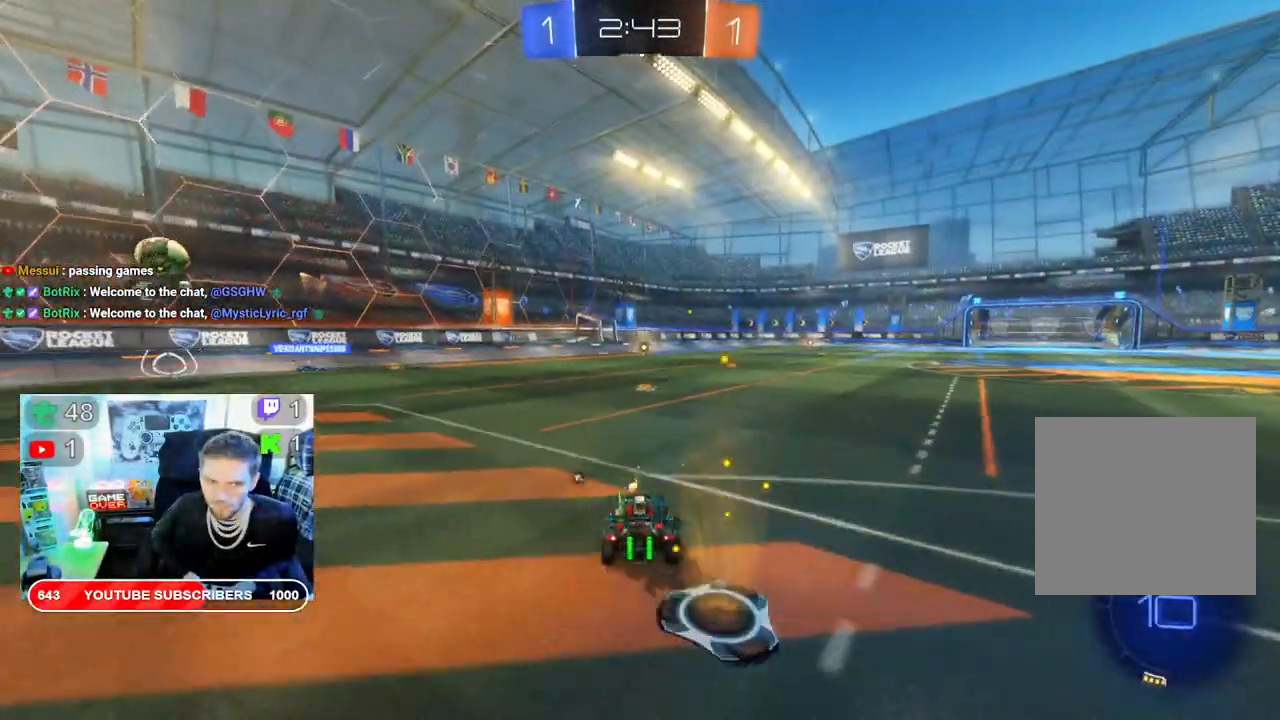
{"buttons": ["R2"], "left_stick": "center", "right_stick": "center", "events": [[17, "left_stick", "left"], [167, "left_stick", "center"]]}
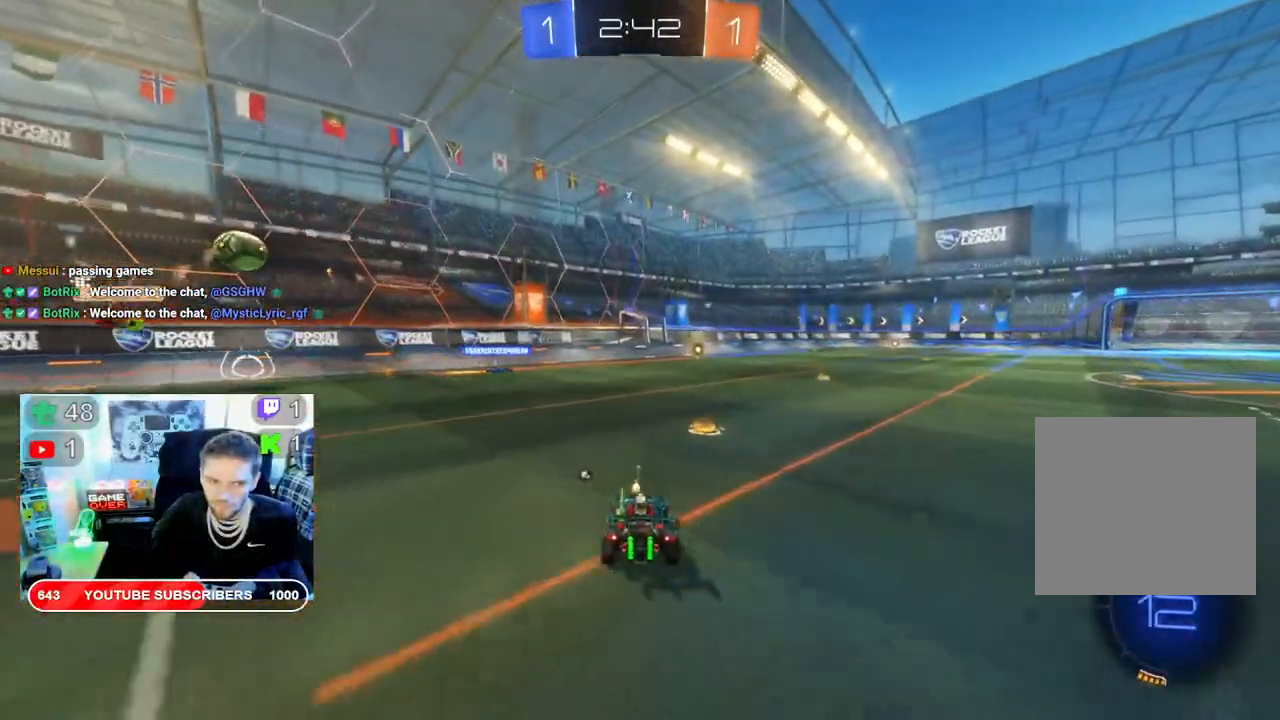
{"buttons": ["R2"], "left_stick": "right", "right_stick": "center", "events": [[100, "left_stick", "right"], [183, "Y", "down"], [317, "Y", "up"]]}
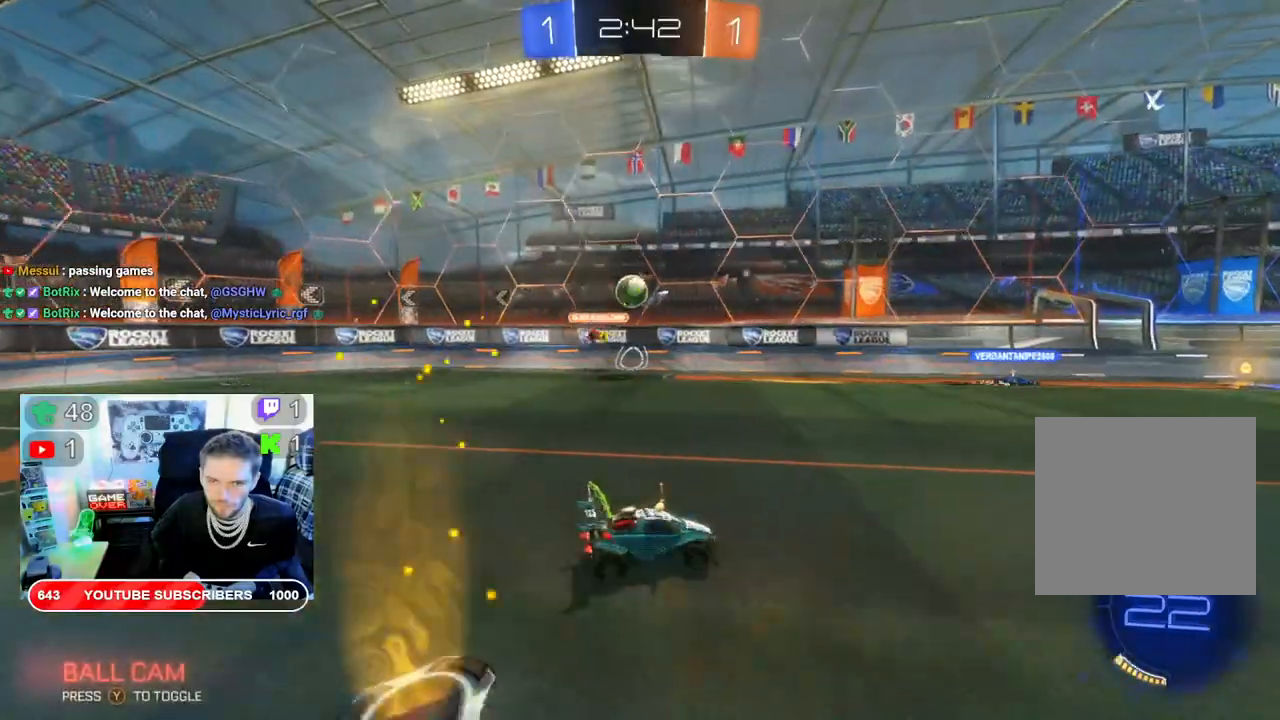
{"buttons": ["R2"], "left_stick": "right", "right_stick": "center", "events": [[83, "Y", "down"], [83, "left_stick", "center"], [183, "Y", "up"], [283, "left_stick", "right"]]}
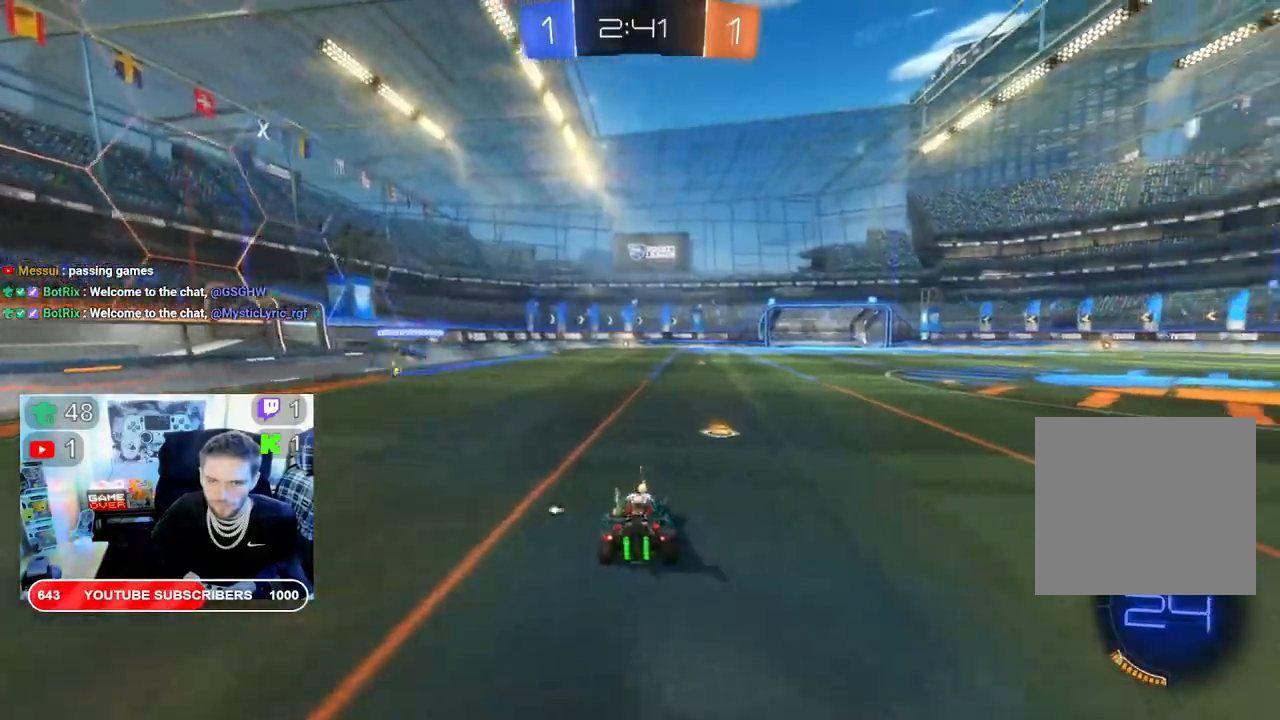
{"buttons": ["R2"], "left_stick": "center", "right_stick": "center", "events": [[83, "left_stick", "center"], [183, "Y", "down"], [300, "Y", "up"]]}
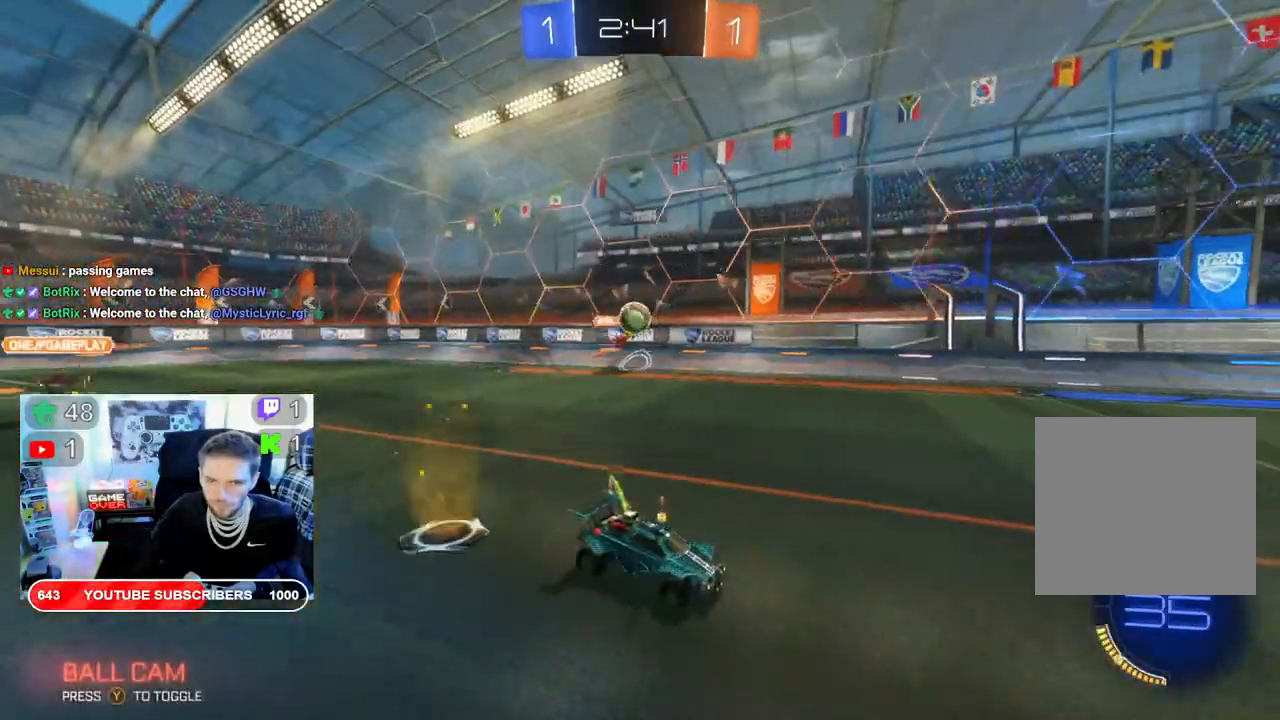
{"buttons": ["R2"], "left_stick": "left", "right_stick": "center", "events": [[83, "left_stick", "left"], [200, "left_stick", "center"], [383, "left_stick", "left"]]}
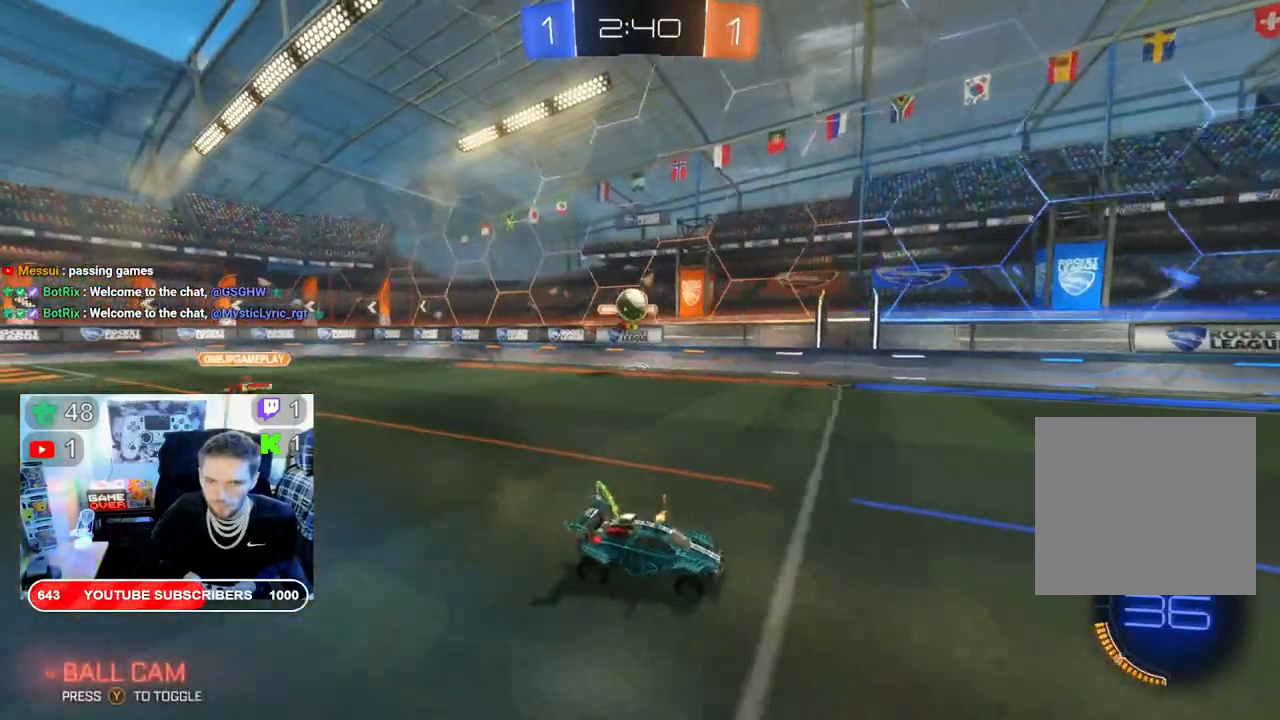
{"buttons": ["B", "R2"], "left_stick": "left", "right_stick": "center", "events": [[250, "B", "down"]]}
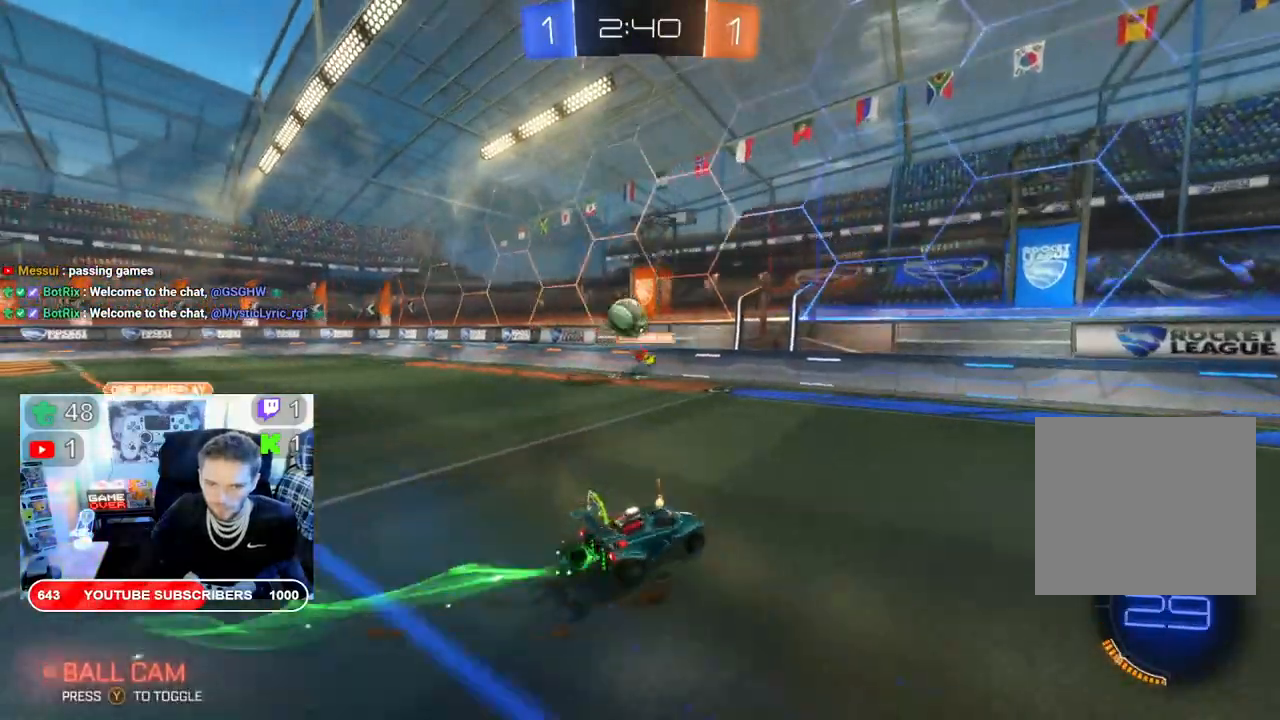
{"buttons": ["A", "R2"], "left_stick": "up-right", "right_stick": "center", "events": [[183, "B", "up"], [383, "A", "down"], [417, "left_stick", "up-right"]]}
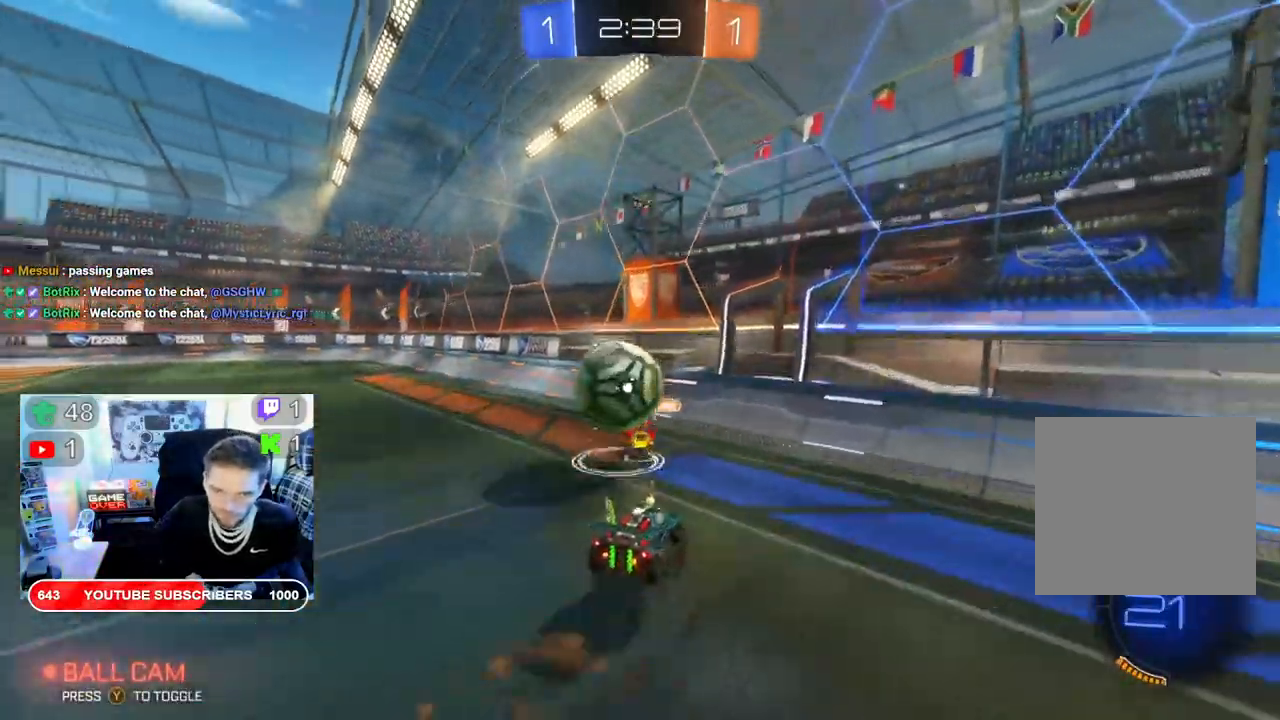
{"buttons": ["R2"], "left_stick": "center", "right_stick": "center", "events": [[33, "left_stick", "up-left"], [217, "A", "up"], [267, "A", "down"], [333, "A", "up"], [367, "left_stick", "left"], [500, "left_stick", "center"]]}
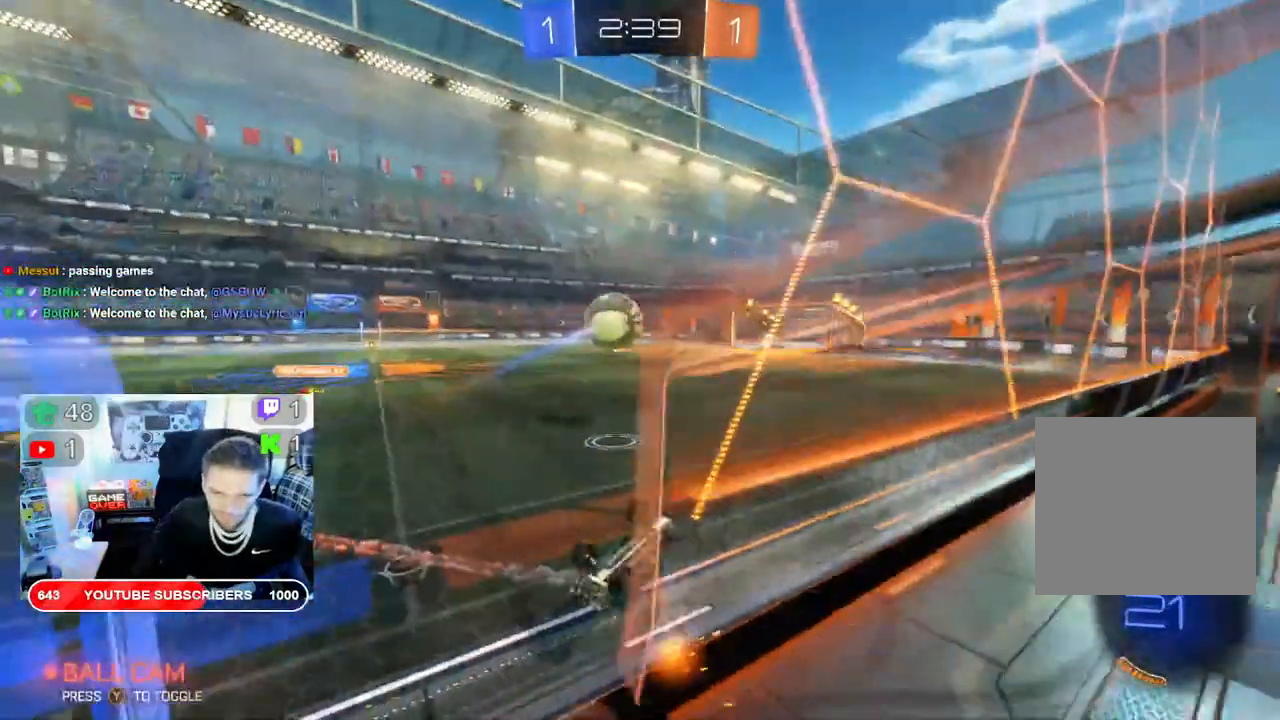
{"buttons": ["R2"], "left_stick": "left", "right_stick": "center", "events": [[133, "left_stick", "left"]]}
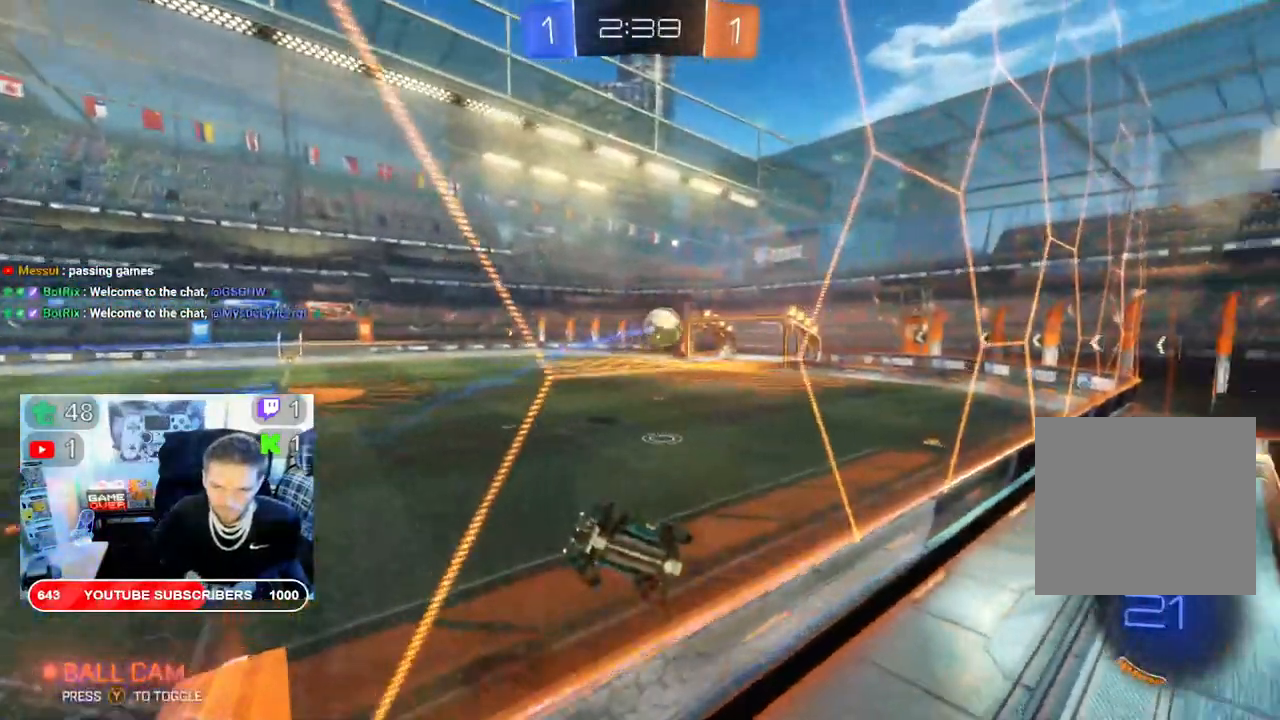
{"buttons": ["R2"], "left_stick": "left", "right_stick": "center", "events": [[117, "left_stick", "up-left"], [283, "left_stick", "left"]]}
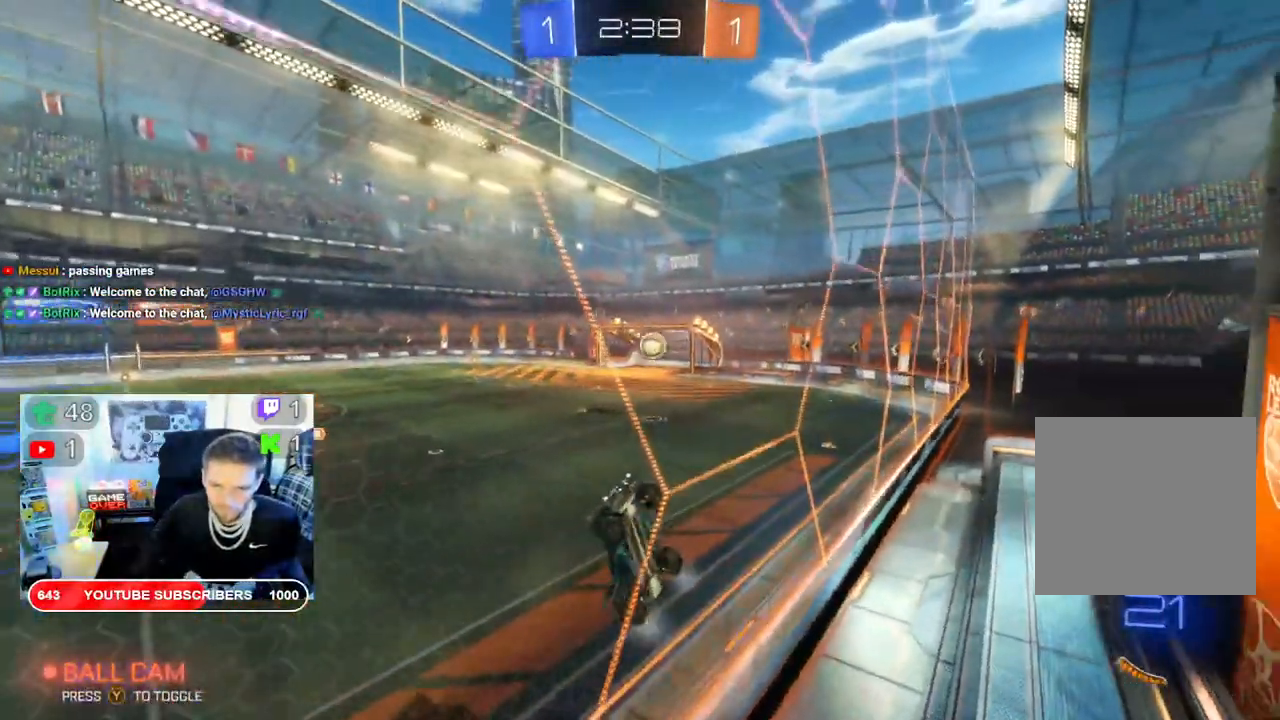
{"buttons": ["B", "R2"], "left_stick": "left", "right_stick": "center", "events": [[450, "B", "down"]]}